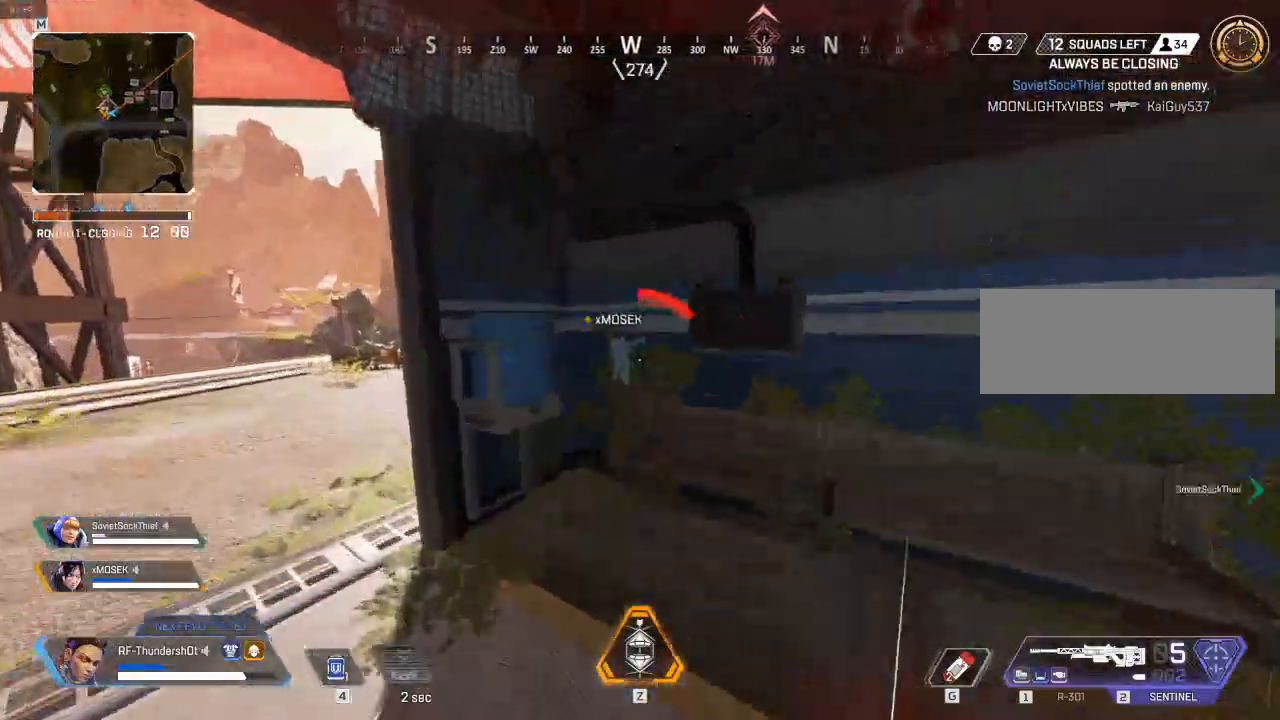
Gameplay with keyboard; each line is a JSON object with the keys held at the frame after it. "events" lists presses ("down") and releases ("up") of "a", "caps_lock", "ctrl", "d", "e", "escape", "f", "q", "r", "s", "shift", "space", "t", "tab", "tilde" and "w" between this image and that frame as [ms after this image, input, new state], when the widget could be followed in between. No other keys are recorded. Mouse input is not recorded.
{"keys": ["a", "w"], "events": [[50, "d", "down"], [133, "space", "up"], [233, "d", "up"], [350, "a", "down"]]}
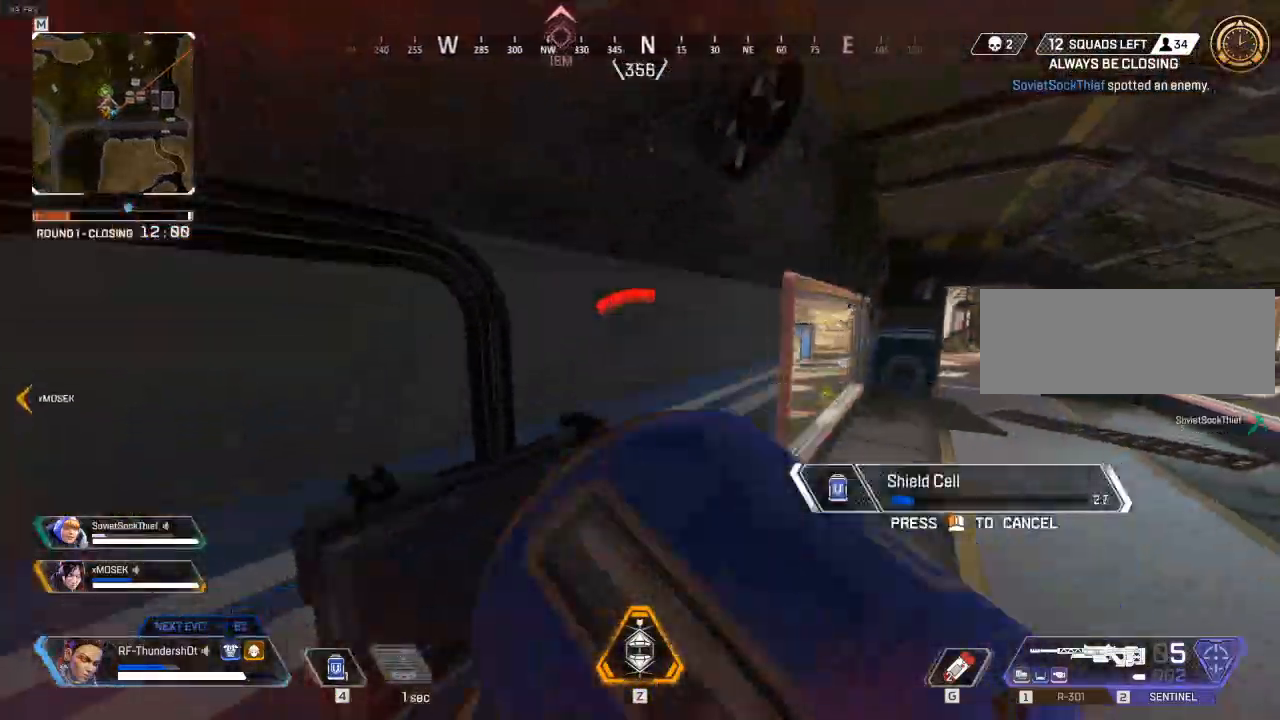
{"keys": []}
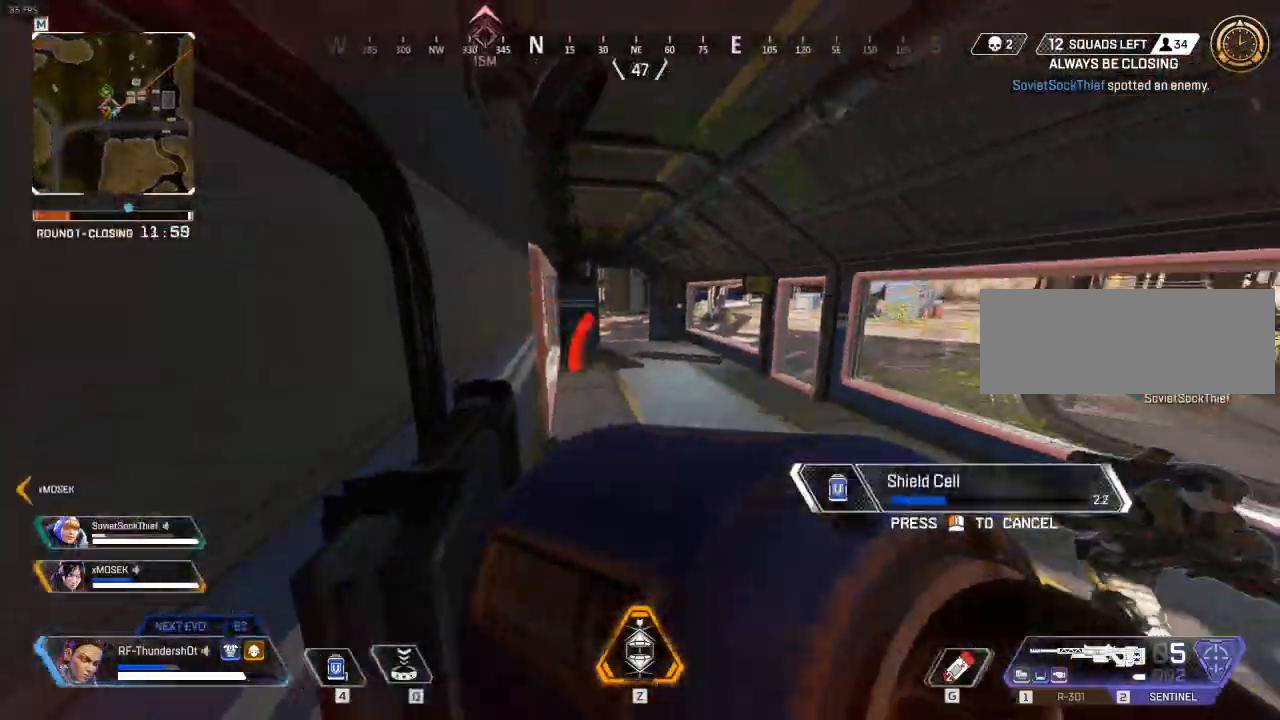
{"keys": [], "events": []}
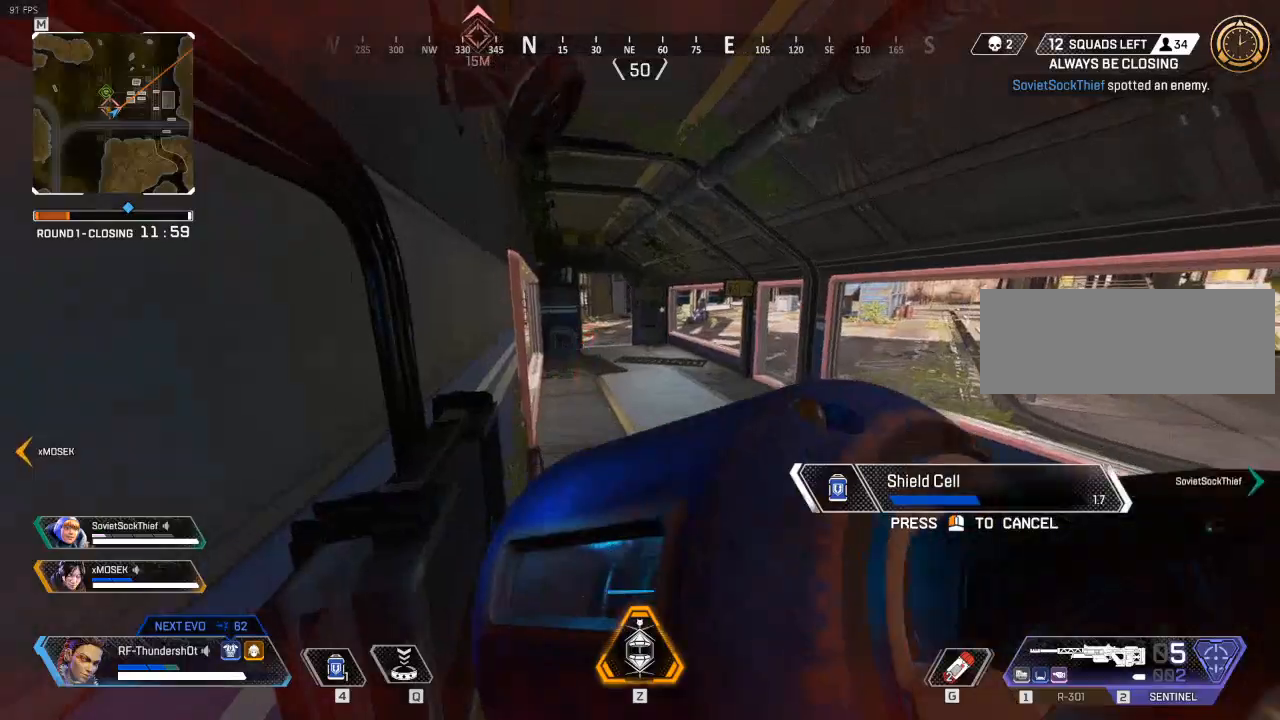
{"keys": [], "events": []}
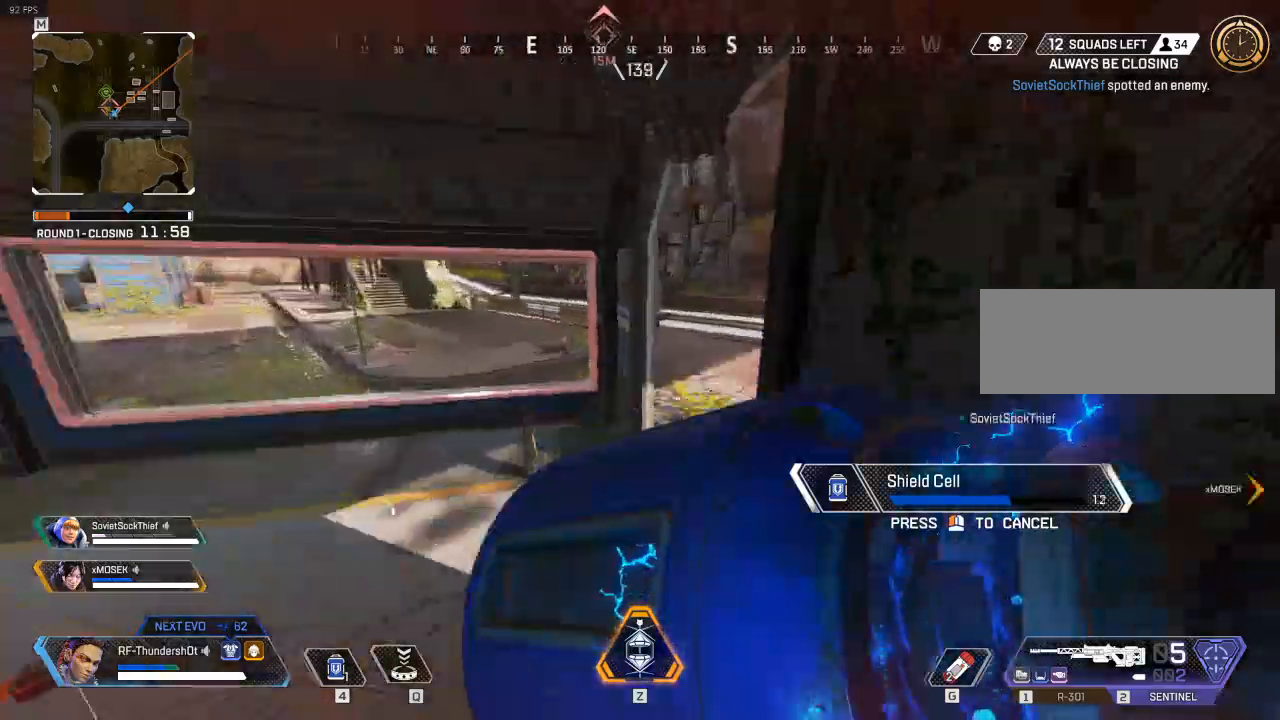
{"keys": ["a", "w"], "events": [[17, "a", "down"], [67, "w", "down"]]}
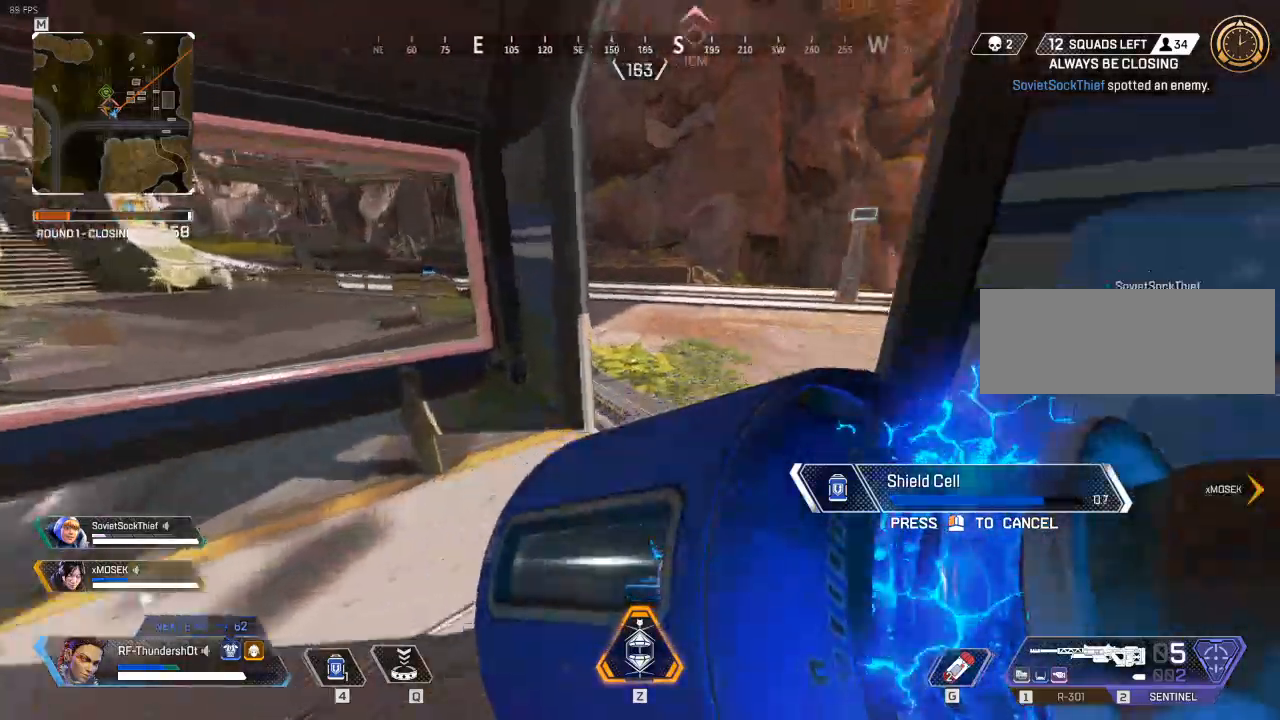
{"keys": ["a"], "events": [[350, "w", "up"]]}
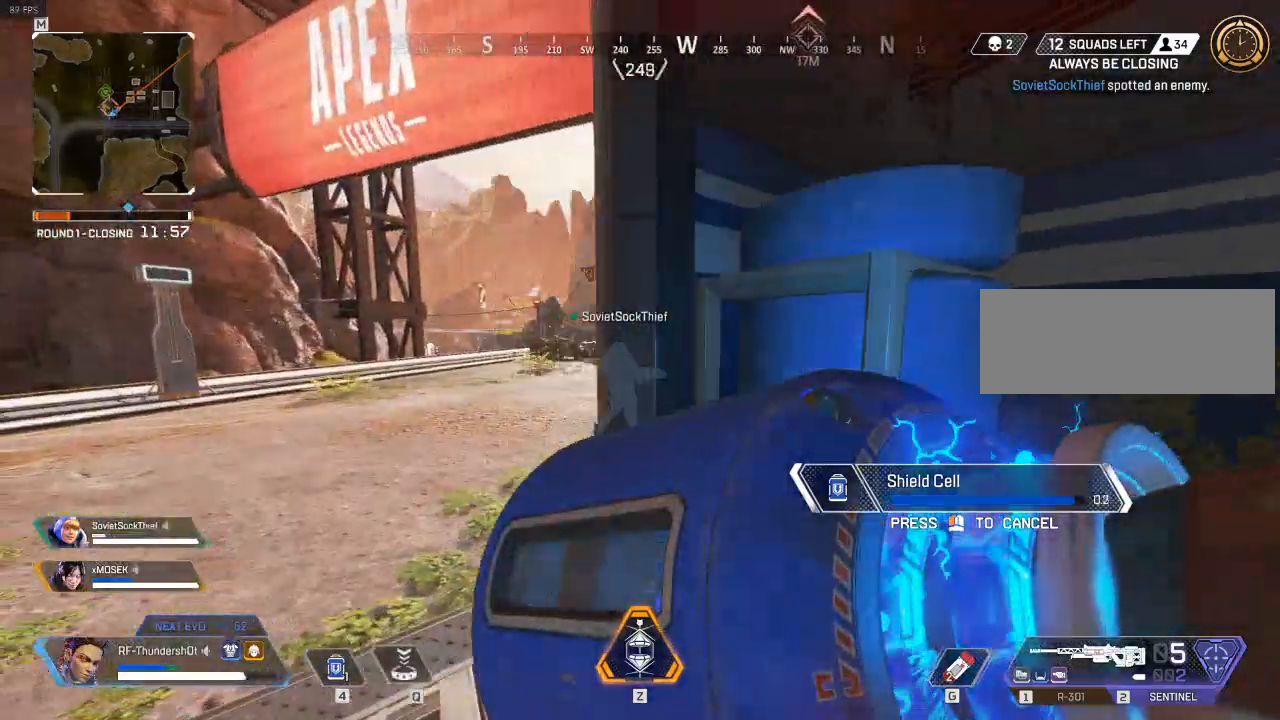
{"keys": ["a"], "events": [[217, "a", "up"], [467, "a", "down"]]}
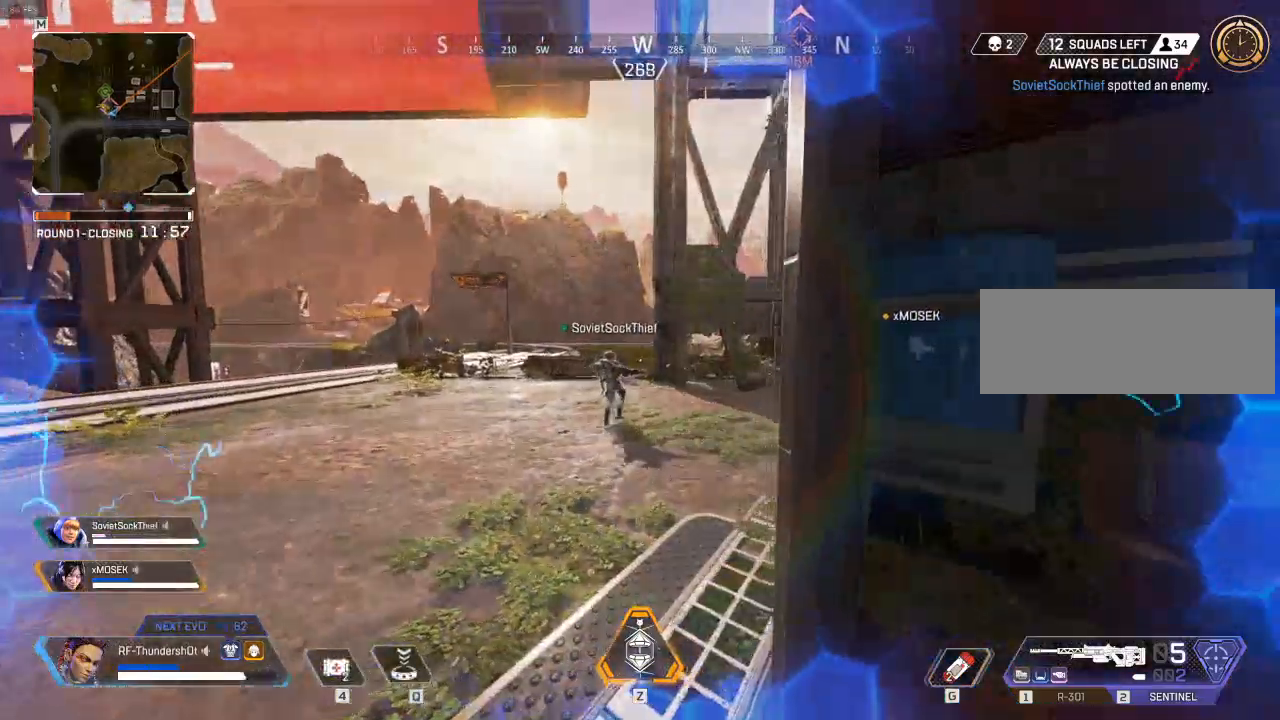
{"keys": [], "events": [[133, "a", "up"], [167, "a", "down"], [417, "a", "up"]]}
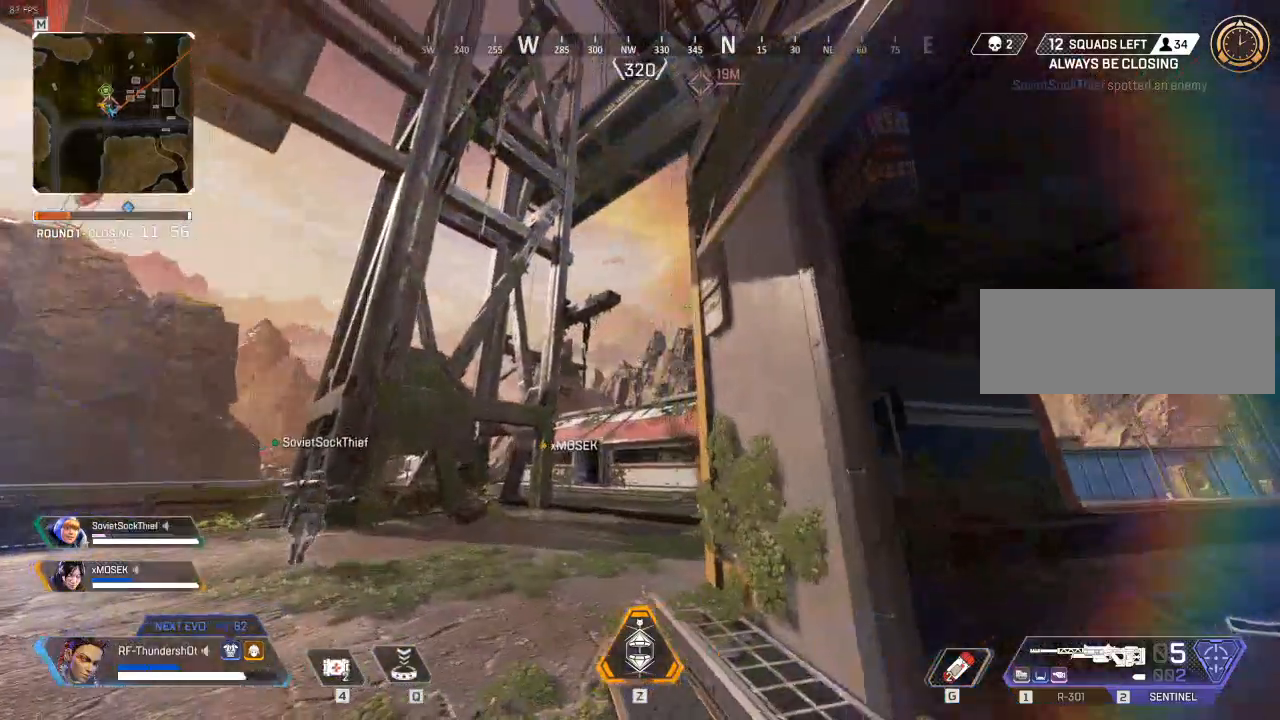
{"keys": ["d"], "events": [[300, "d", "down"]]}
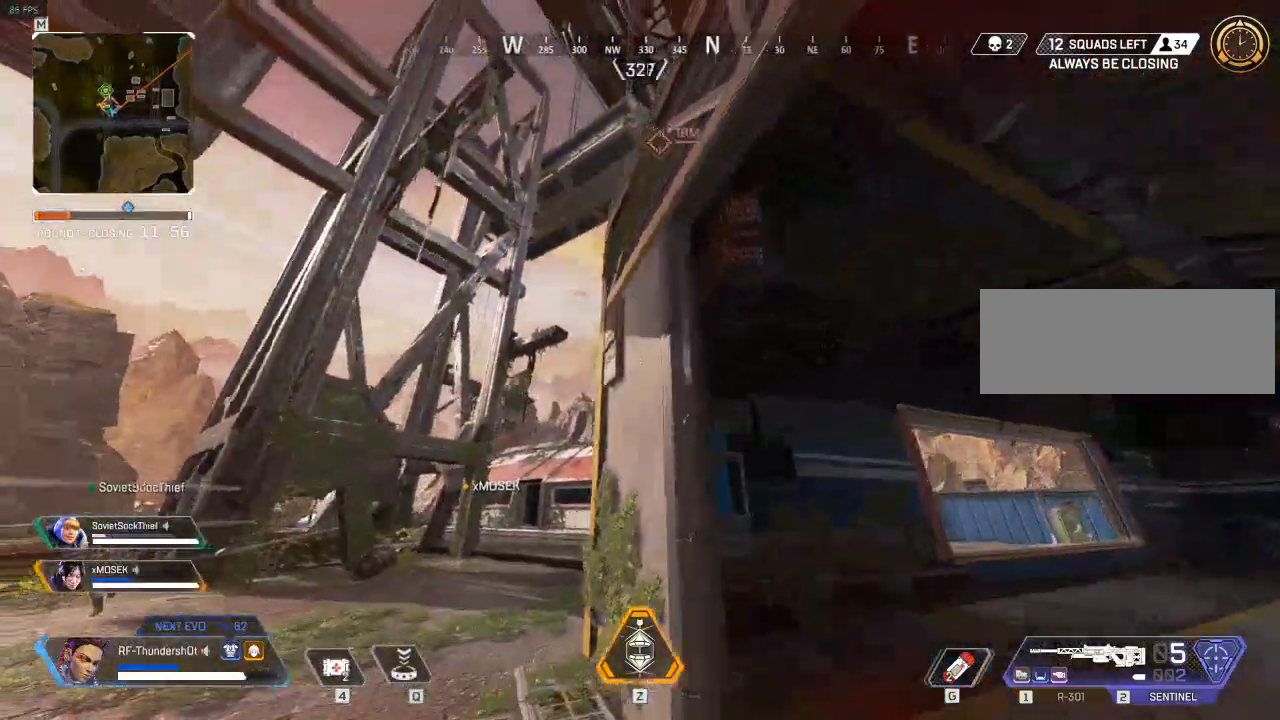
{"keys": ["d", "s"], "events": [[33, "a", "down"], [33, "w", "down"], [67, "d", "up"], [117, "shift", "down"], [150, "a", "up"], [200, "d", "down"], [267, "shift", "up"], [267, "w", "up"], [367, "s", "down"]]}
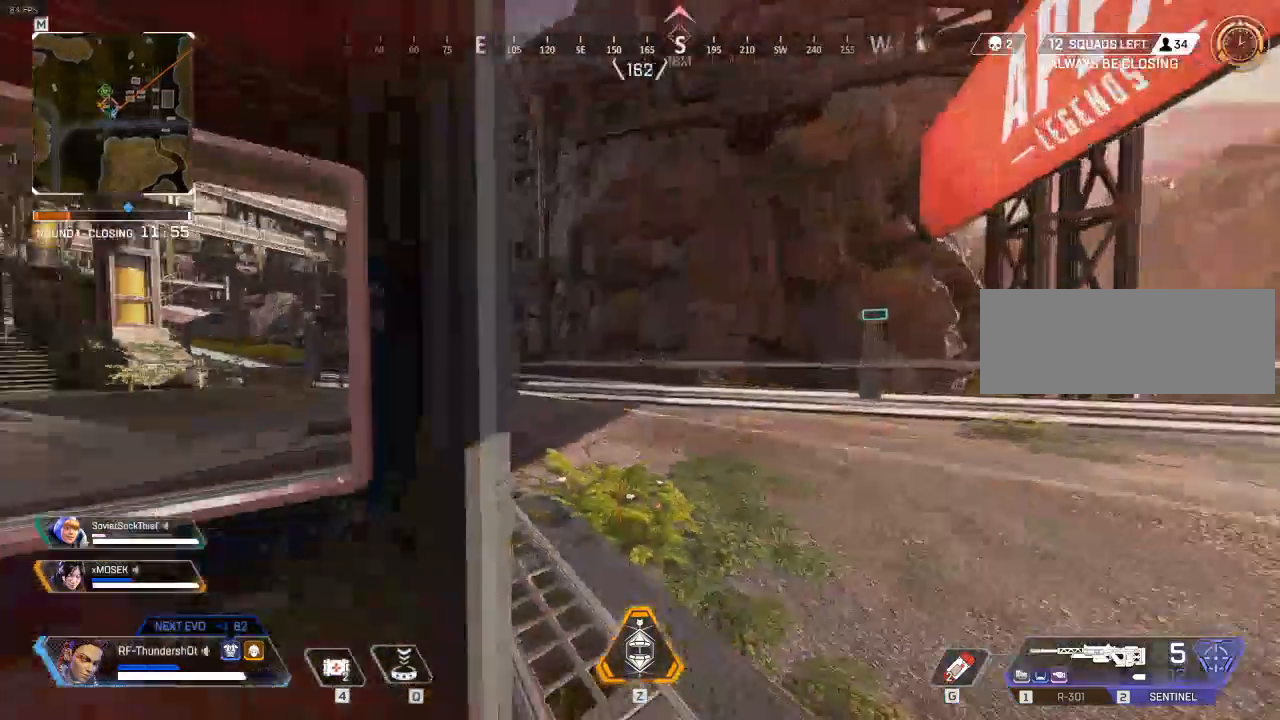
{"keys": ["a"], "events": [[50, "d", "up"], [183, "s", "up"], [433, "a", "down"]]}
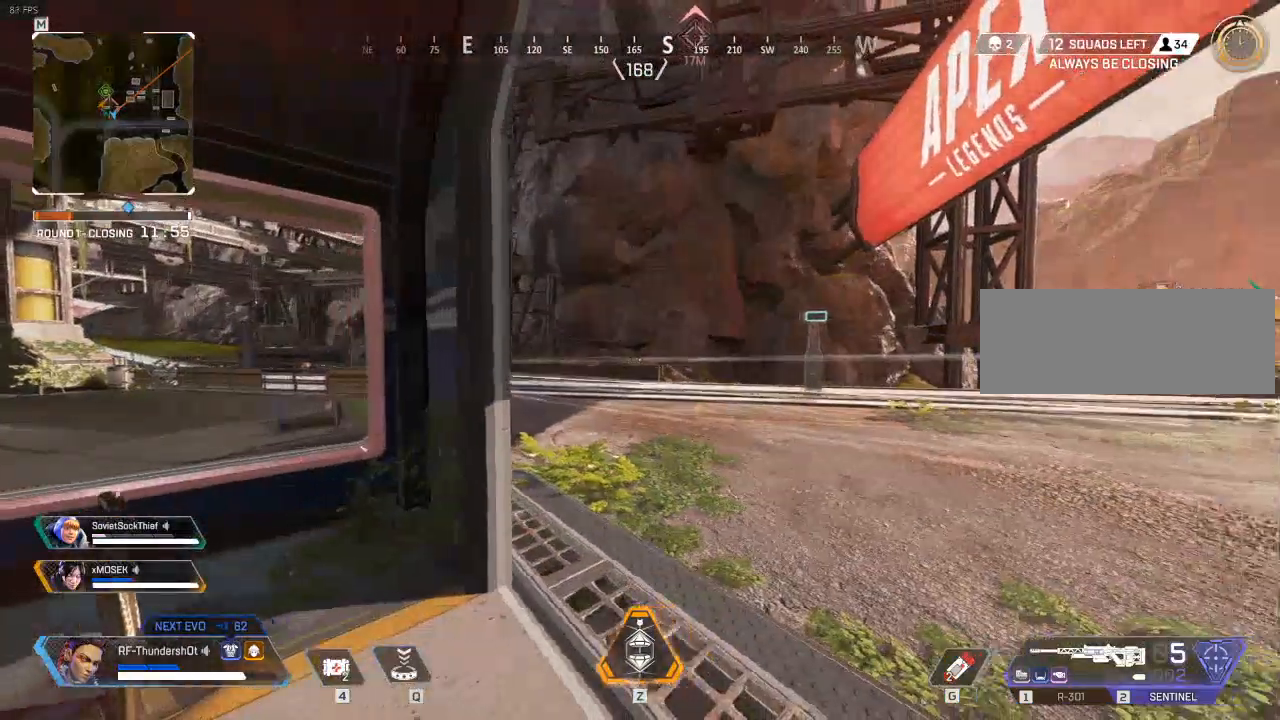
{"keys": ["d"], "events": [[183, "a", "up"], [317, "d", "down"]]}
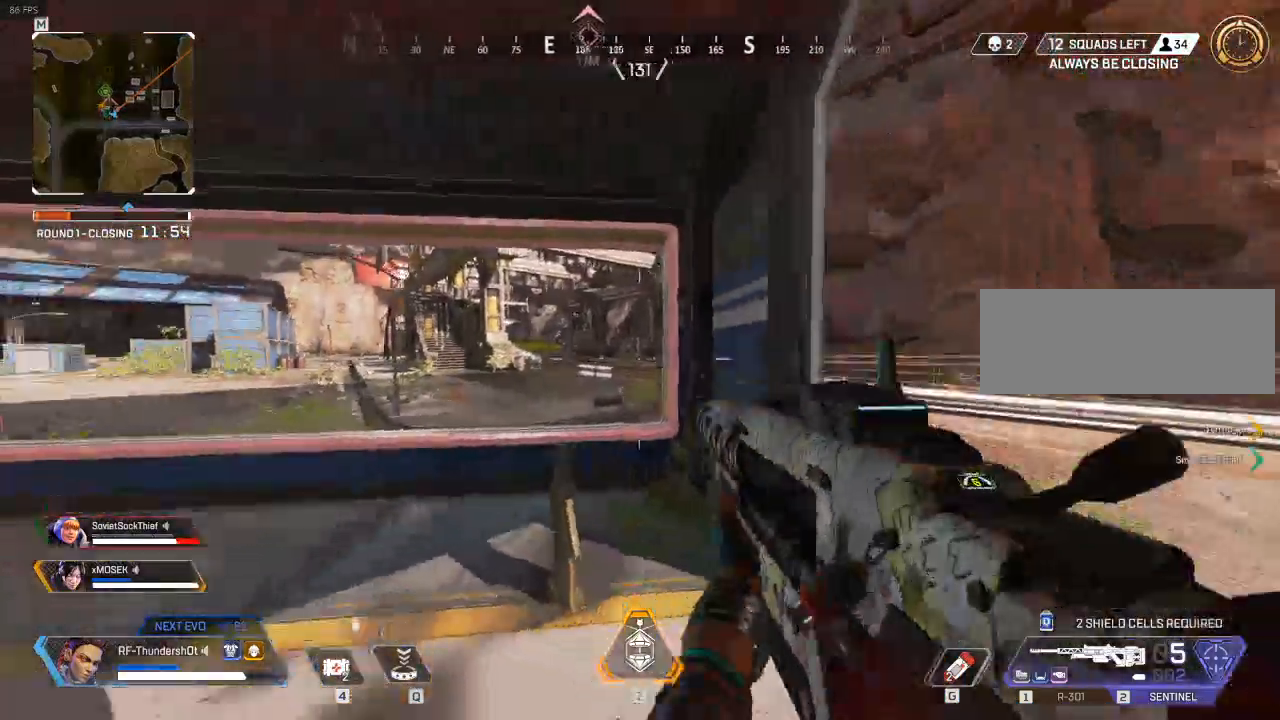
{"keys": [], "events": [[150, "d", "up"], [267, "a", "down"], [400, "a", "up"]]}